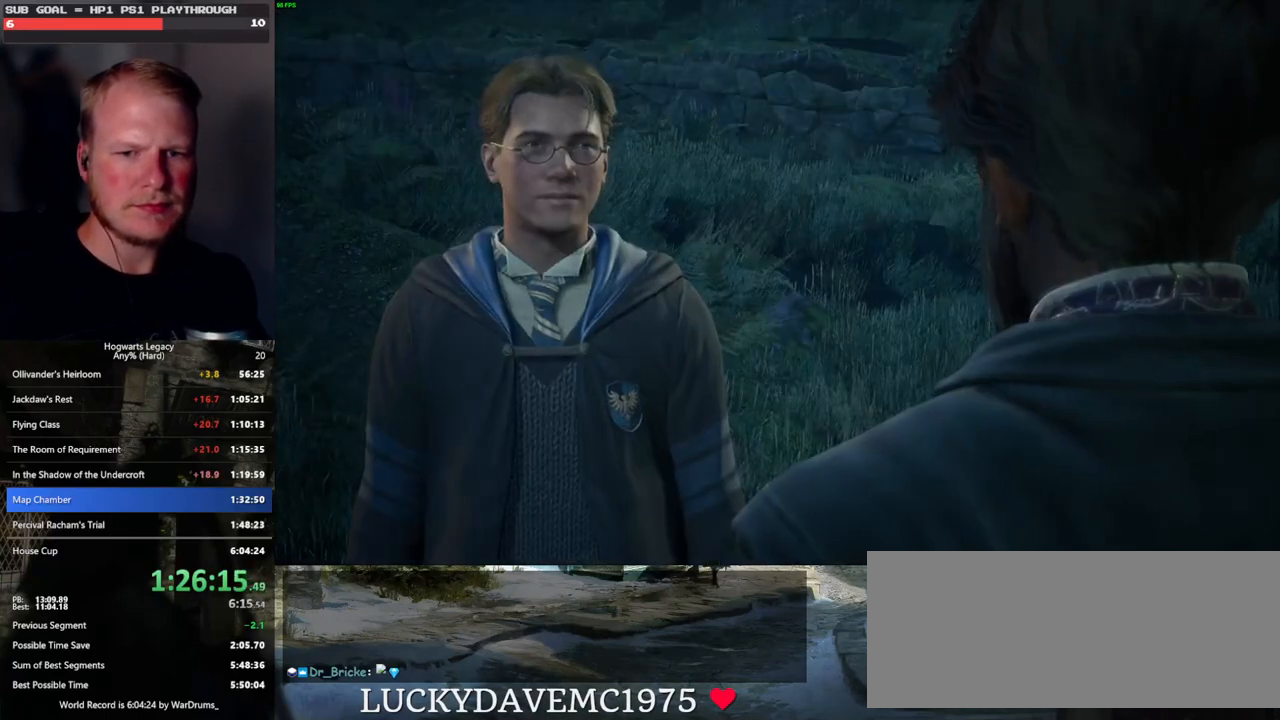
Gameplay with keyboard and mouse; each line is a JSON object with the keys and mouse buttons held at the frame after it. "events" lists presses ("down") and releases ("up") of ".", "/", "0", "1", "2", "3", "4", "5", "6", "7", "8", "9", "a", "alt_l", "alt_r", "b", "backslash", "backspace", "c", "caps_lock", "comma", "ctrl_l", "ctrl_r", "d", "e", "equals", "escape", "f", "f1", "f10", "f11", "f12", "f2", "f3", "f4", "f5", "f6", "f7", "f8", "f9", "g", "h", "i", "j", "k", "l", "lbracket", "m", "minus", "n", "o", "p", "q", "quote", "r", "rbracket", "return", "s", "semicolon", "shift_l", "shift_r", "space", "super_l", "super_r", "t", "tab", "tilde", "u", "v", "w", "x", "y", "z", "mouse_left", "mouse_wheel", "mouse_right", "mouse_mb4" and "mouse_mb5" between this image and that frame as [ms after this image, input, new state], when the widget could be followed in between. "mouse_left", "mouse_wheel", "mouse_right", "mouse_mb4", "mouse_mb5" = the "left", "wheel", "right", "mb4", "mb5" buttons of the "mouse" list. No other keys are recorded. "wheel" means that the mouse wheel is clicked or scrolled. Mouse movement is not recorded.
{"keys": [], "mouse": ["wheel"], "events": [[50, "q", "down"], [83, "mouse_wheel", "down"], [83, "space", "down"], [117, "mouse_wheel", "up"], [117, "space", "up"], [133, "q", "up"], [150, "mouse_wheel", "down"], [217, "mouse_wheel", "up"], [217, "q", "down"], [233, "space", "down"], [300, "q", "up"], [300, "space", "up"], [383, "q", "down"], [417, "space", "down"], [450, "space", "up"], [467, "q", "up"], [500, "mouse_wheel", "down"]]}
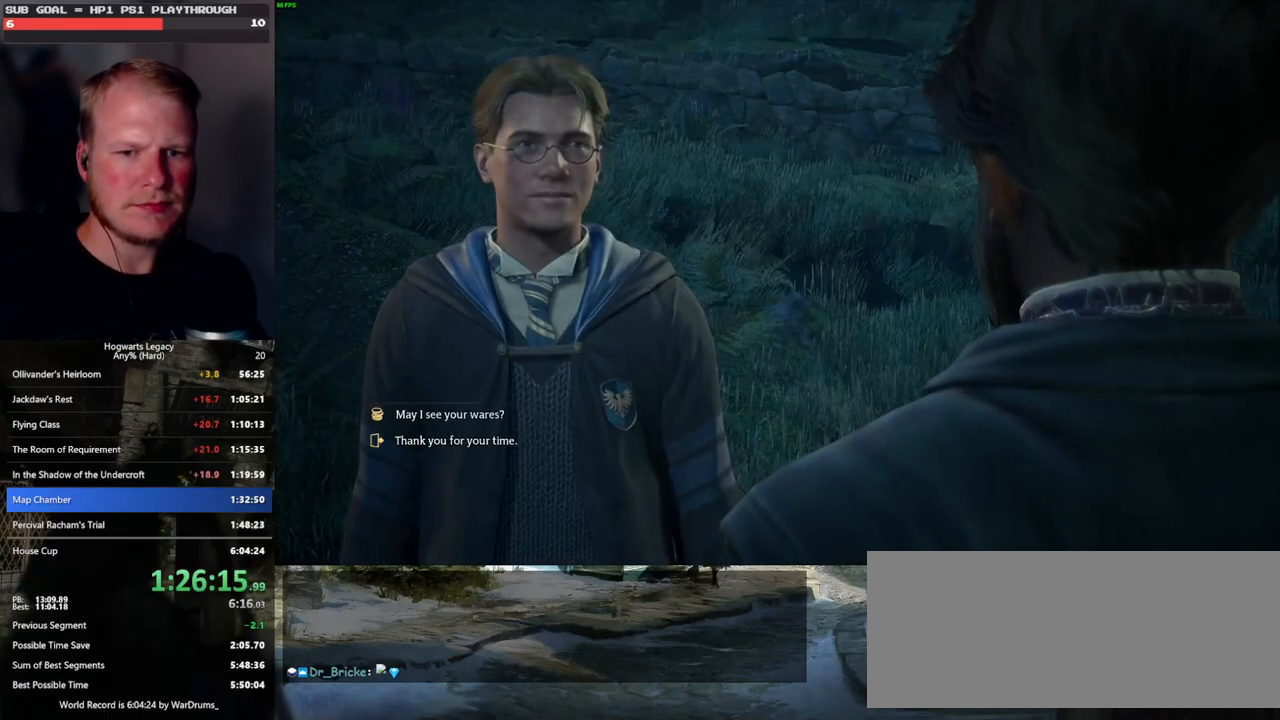
{"keys": [], "mouse": ["wheel"], "events": [[17, "mouse_wheel", "up"], [33, "q", "down"], [50, "mouse_wheel", "down"], [83, "space", "down"], [133, "mouse_wheel", "up"], [133, "space", "up"], [150, "q", "up"], [200, "q", "down"], [233, "space", "down"], [300, "q", "up"], [300, "space", "up"], [367, "q", "down"], [383, "mouse_wheel", "down"], [417, "mouse_wheel", "up"], [417, "space", "down"], [450, "mouse_wheel", "down"], [450, "space", "up"], [467, "q", "up"]]}
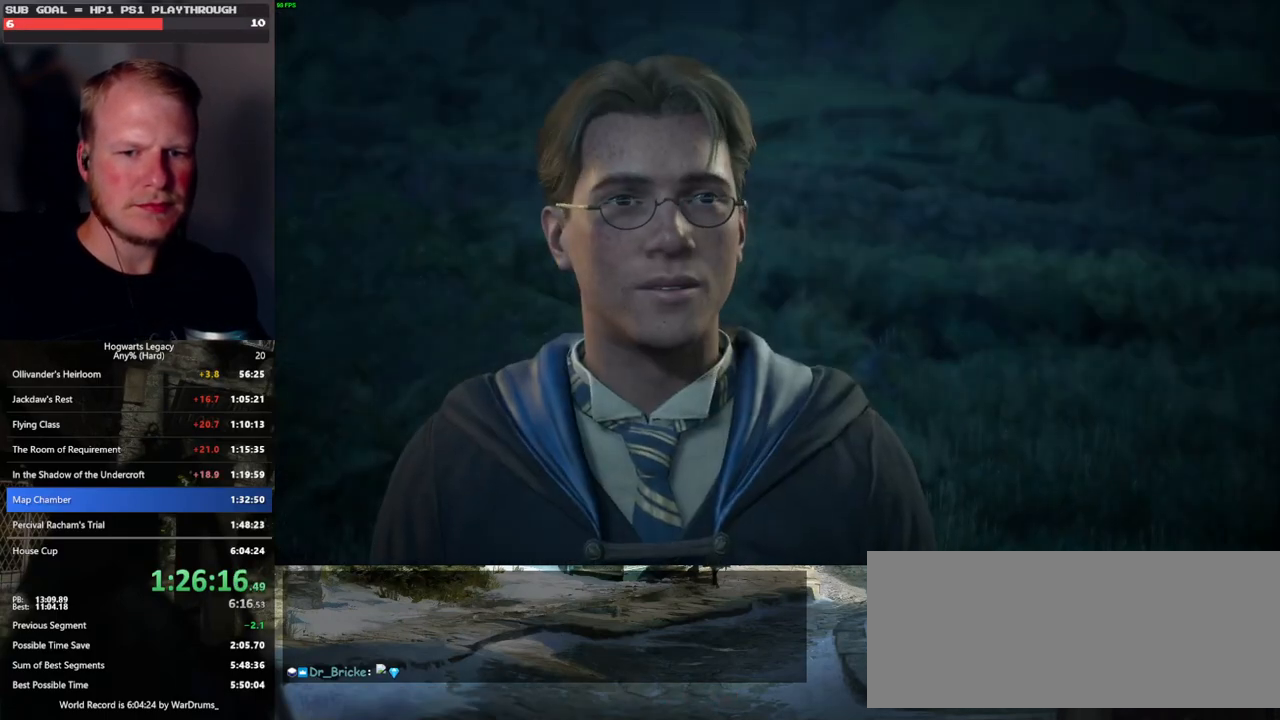
{"keys": [], "mouse": ["wheel"], "events": [[50, "mouse_wheel", "up"], [50, "q", "down"], [83, "space", "down"], [133, "q", "up"], [133, "space", "up"], [233, "q", "down"], [250, "space", "down"], [300, "q", "up"], [317, "space", "up"], [350, "mouse_wheel", "down"], [400, "q", "down"], [417, "mouse_wheel", "up"], [417, "space", "down"], [433, "mouse_wheel", "down"], [467, "mouse_wheel", "up"], [467, "q", "up"], [467, "space", "up"], [483, "mouse_wheel", "down"]]}
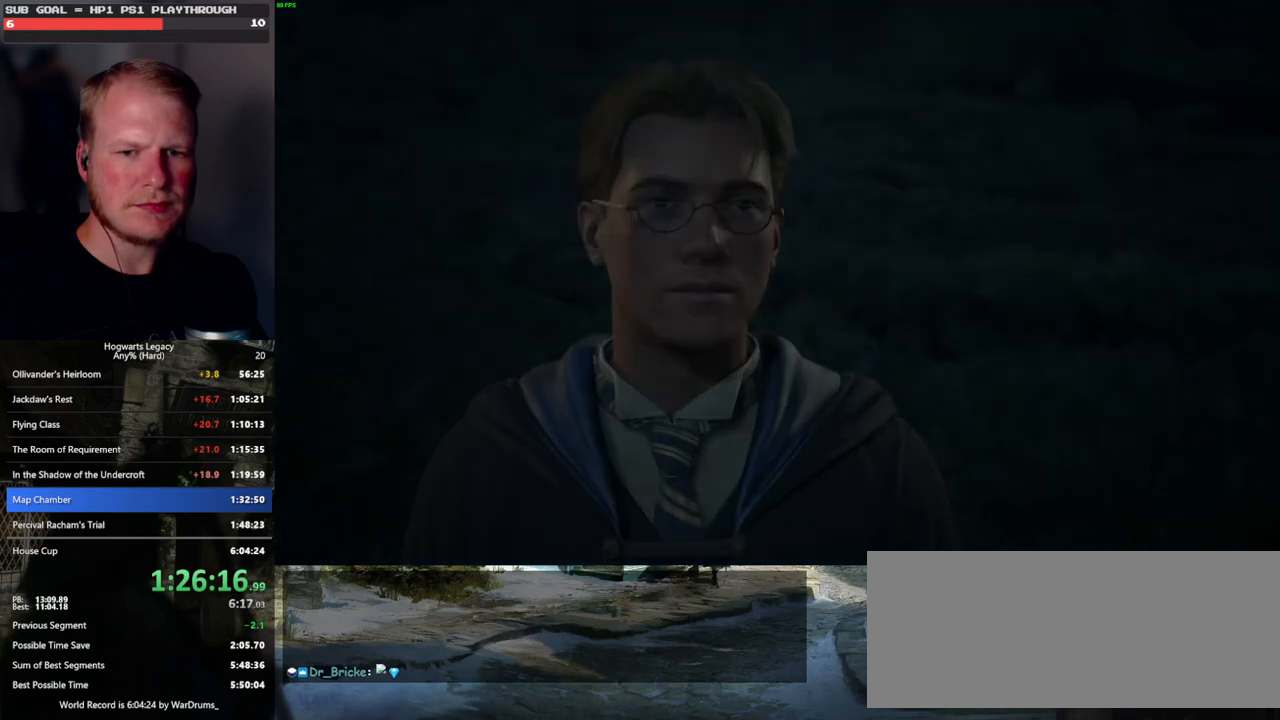
{"keys": [], "mouse": [], "events": [[67, "mouse_wheel", "up"], [67, "q", "down"], [83, "space", "down"], [133, "q", "up"], [133, "space", "up"]]}
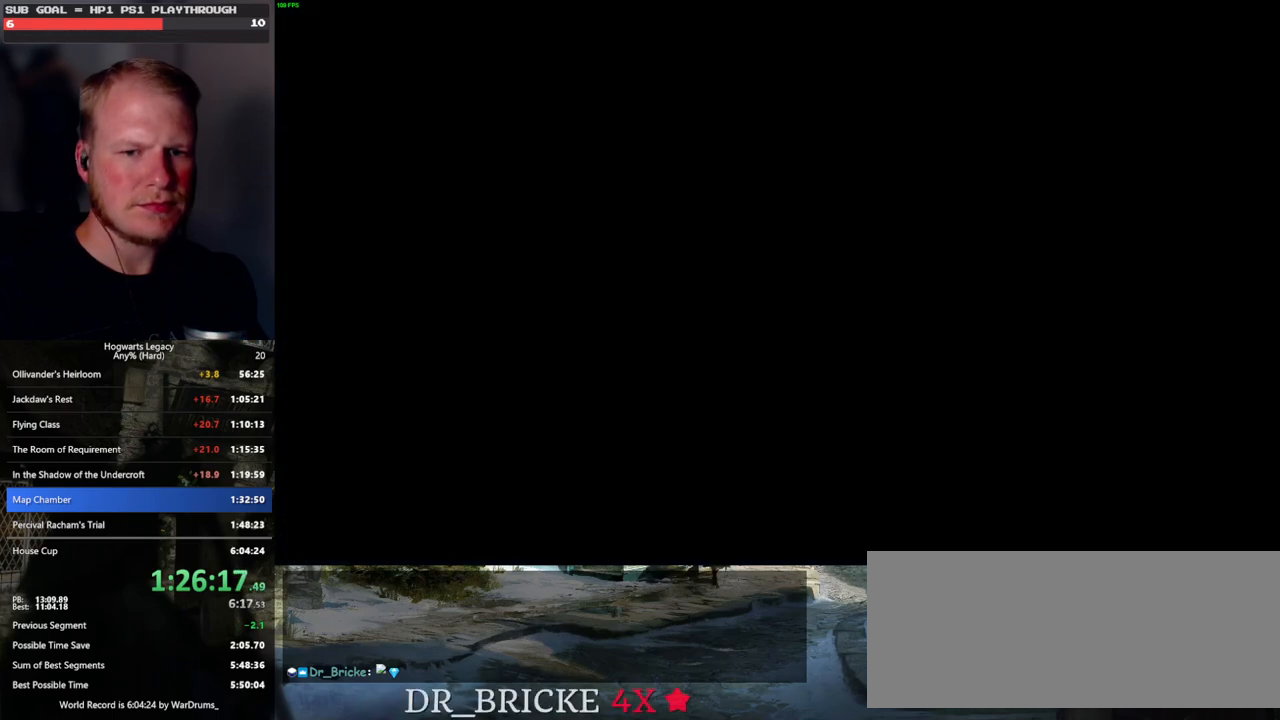
{"keys": [], "mouse": [], "events": []}
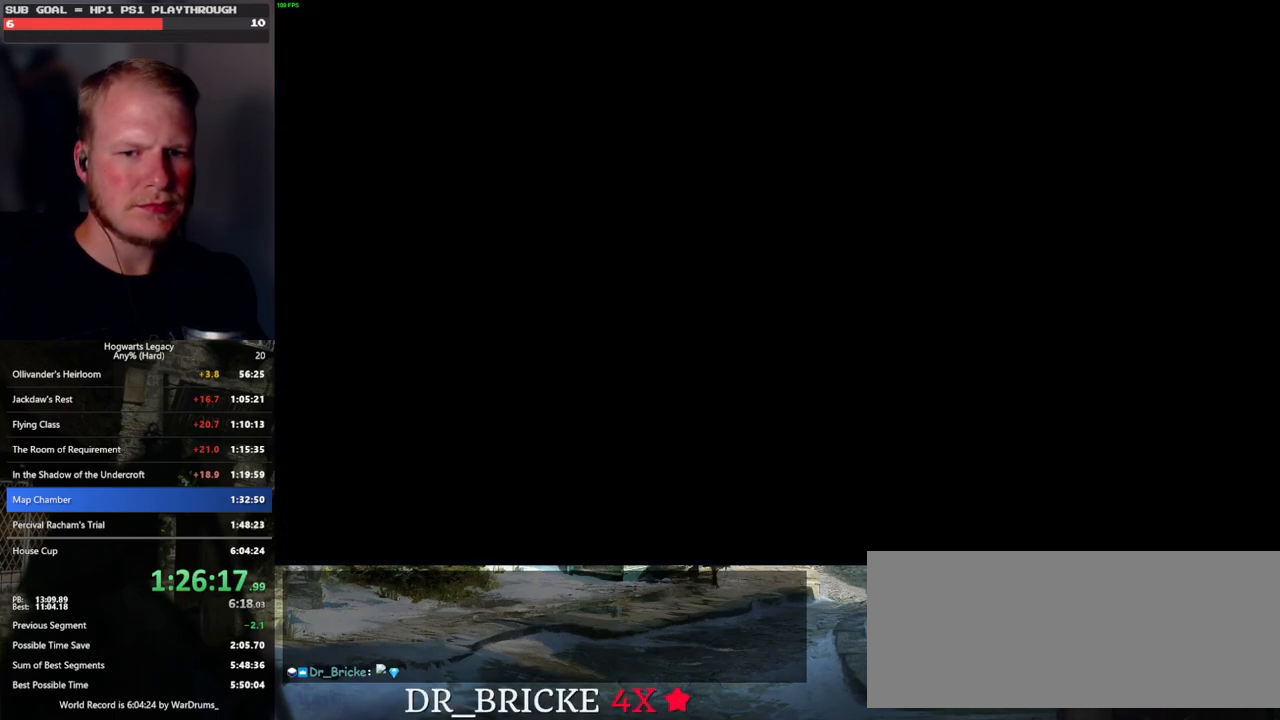
{"keys": [], "mouse": [], "events": []}
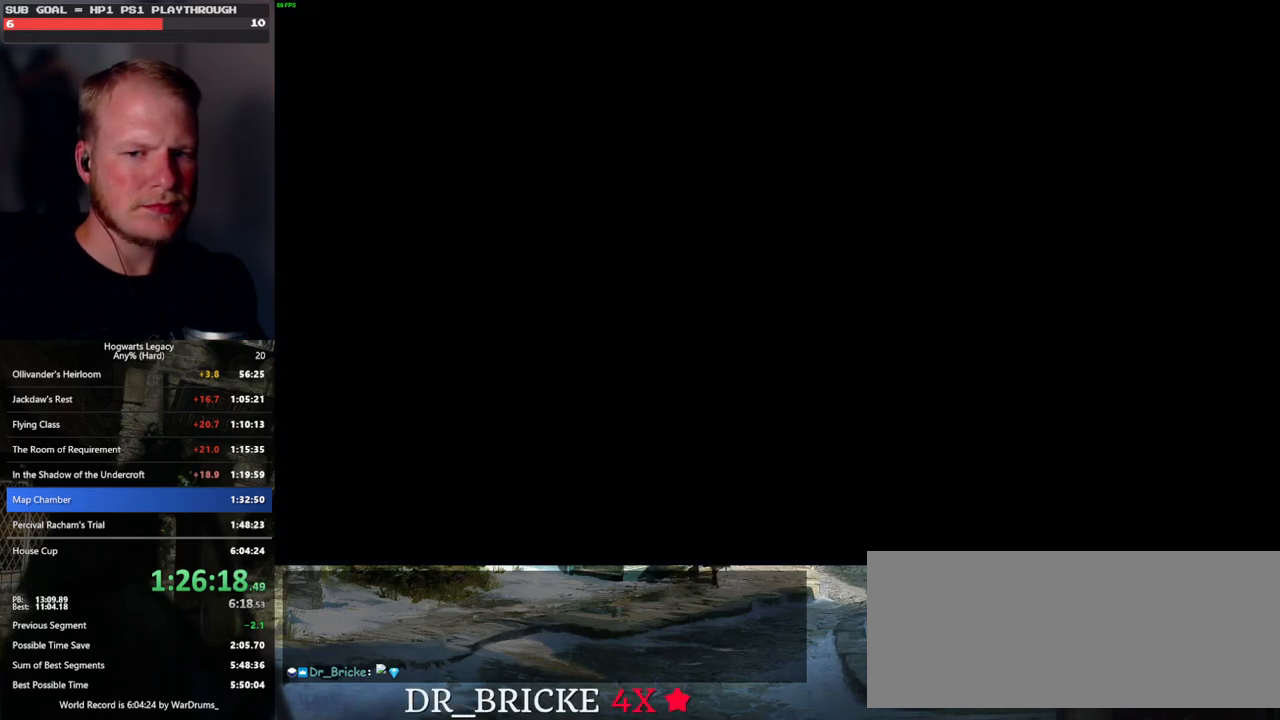
{"keys": [], "mouse": [], "events": []}
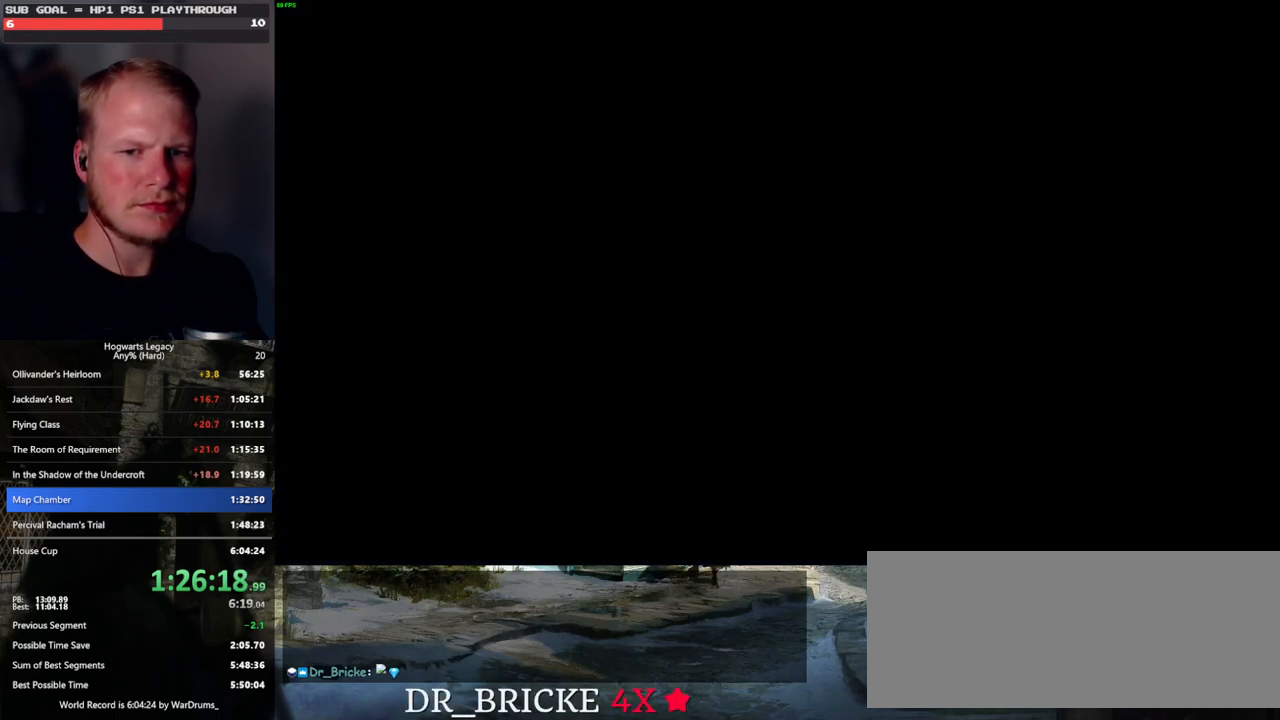
{"keys": [], "mouse": [], "events": []}
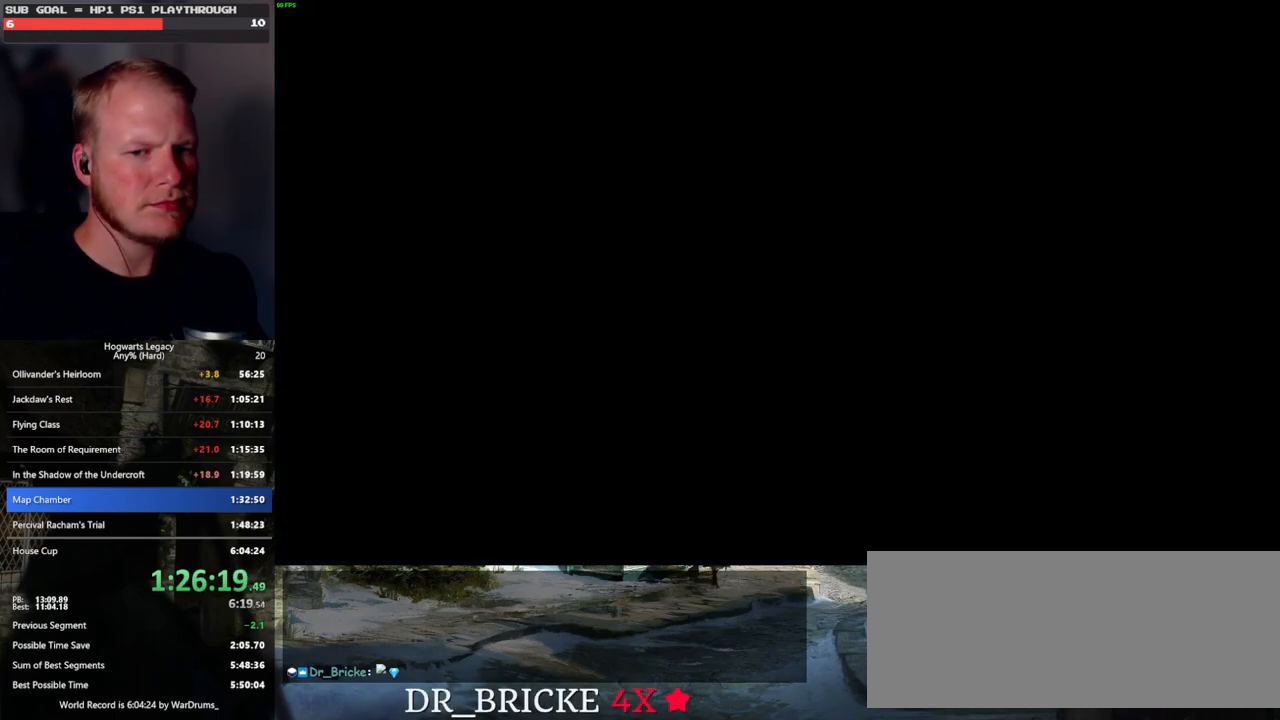
{"keys": [], "mouse": [], "events": []}
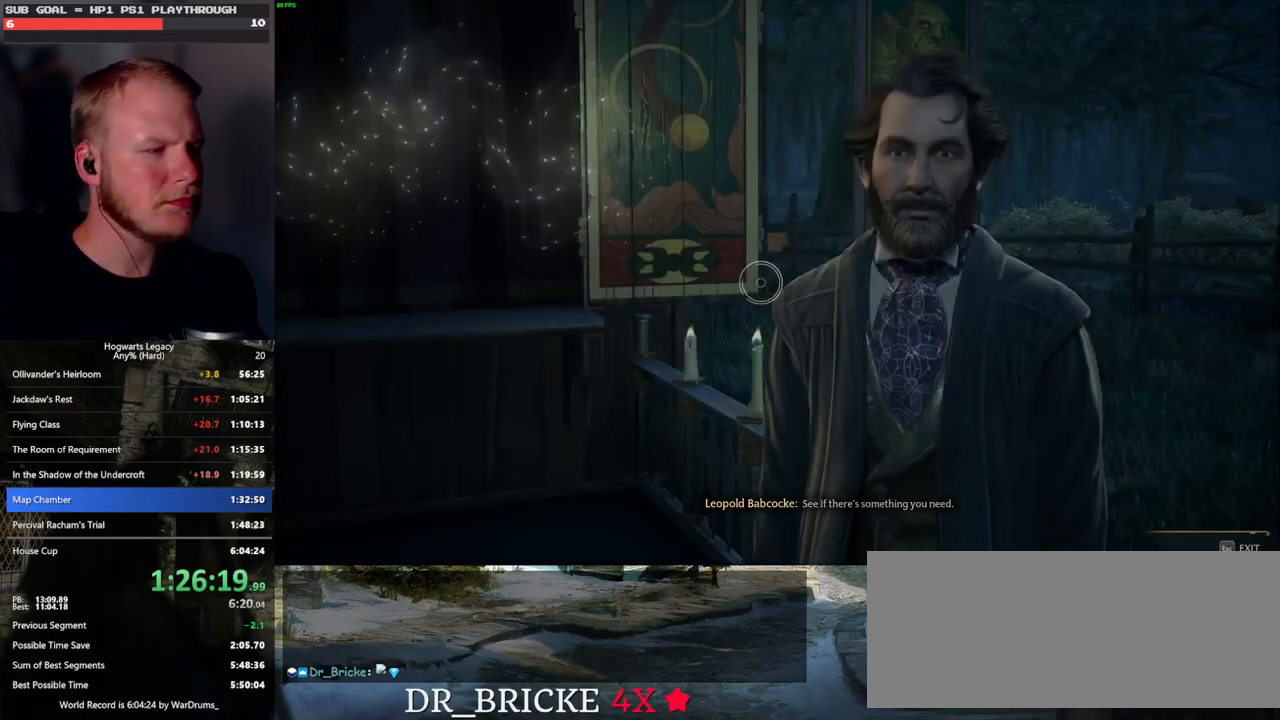
{"keys": [], "mouse": [], "events": []}
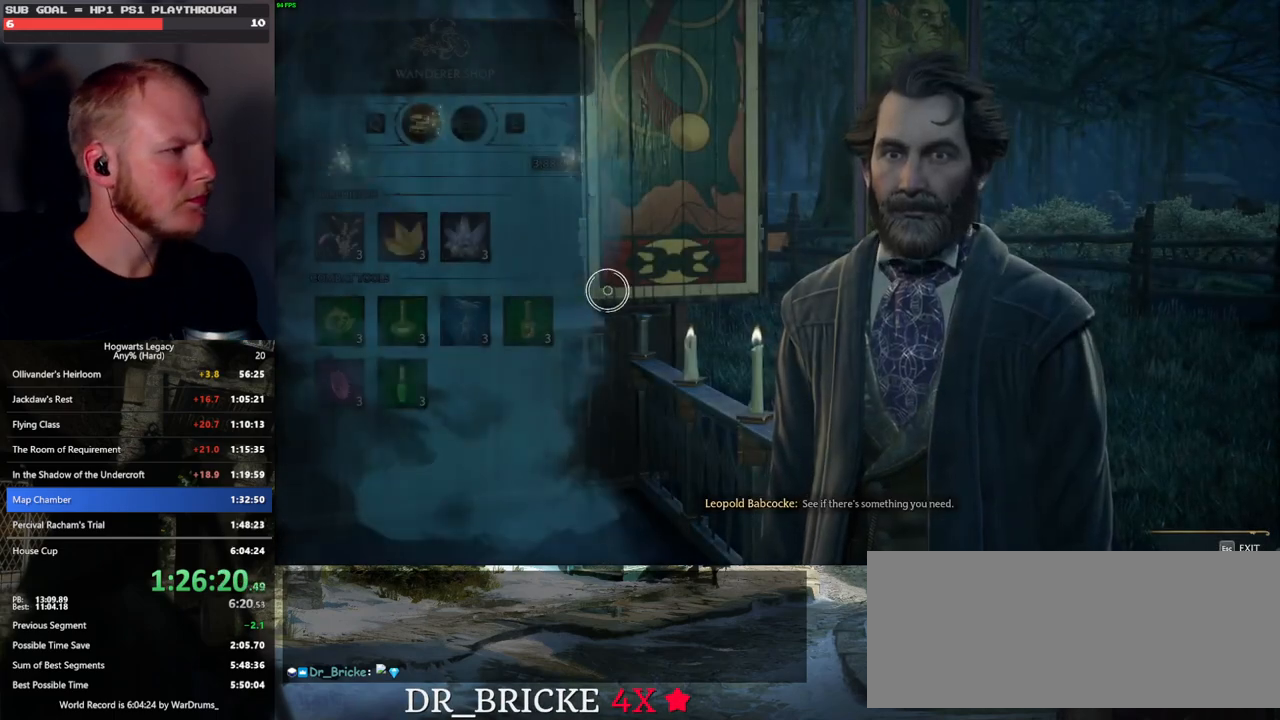
{"keys": [], "mouse": ["left"], "events": [[417, "mouse_left", "down"]]}
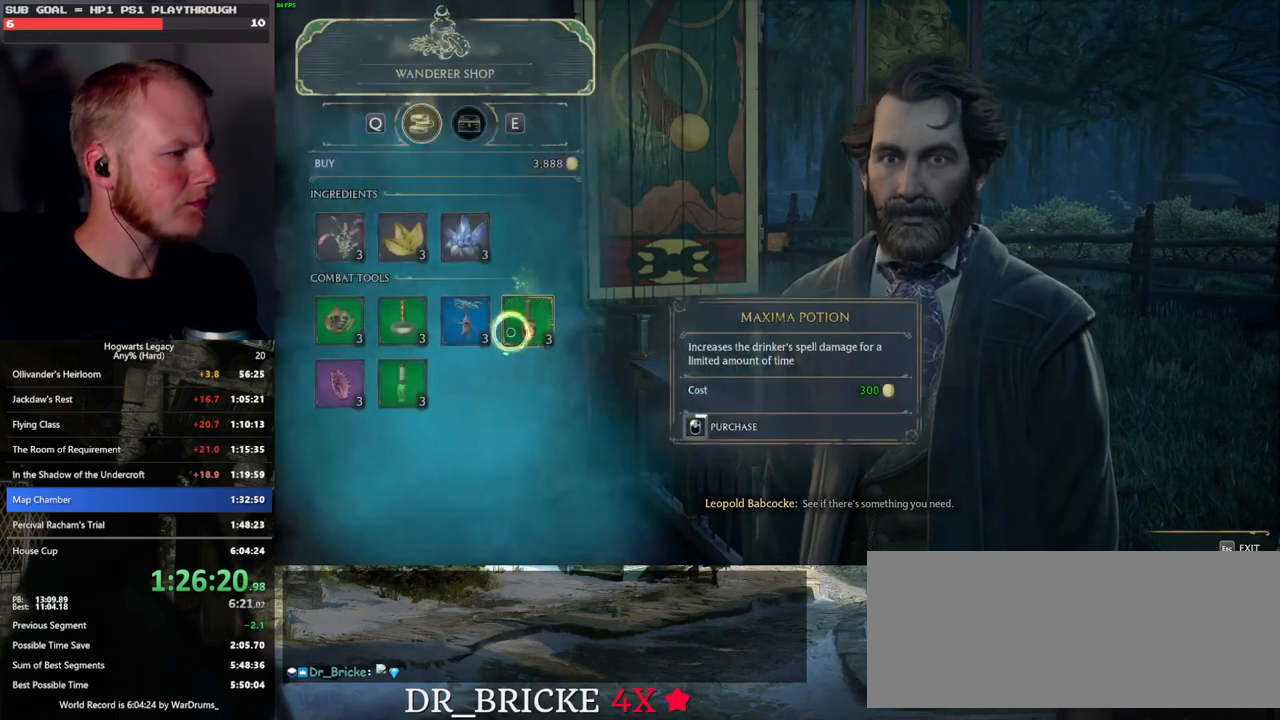
{"keys": [], "mouse": ["left"], "events": []}
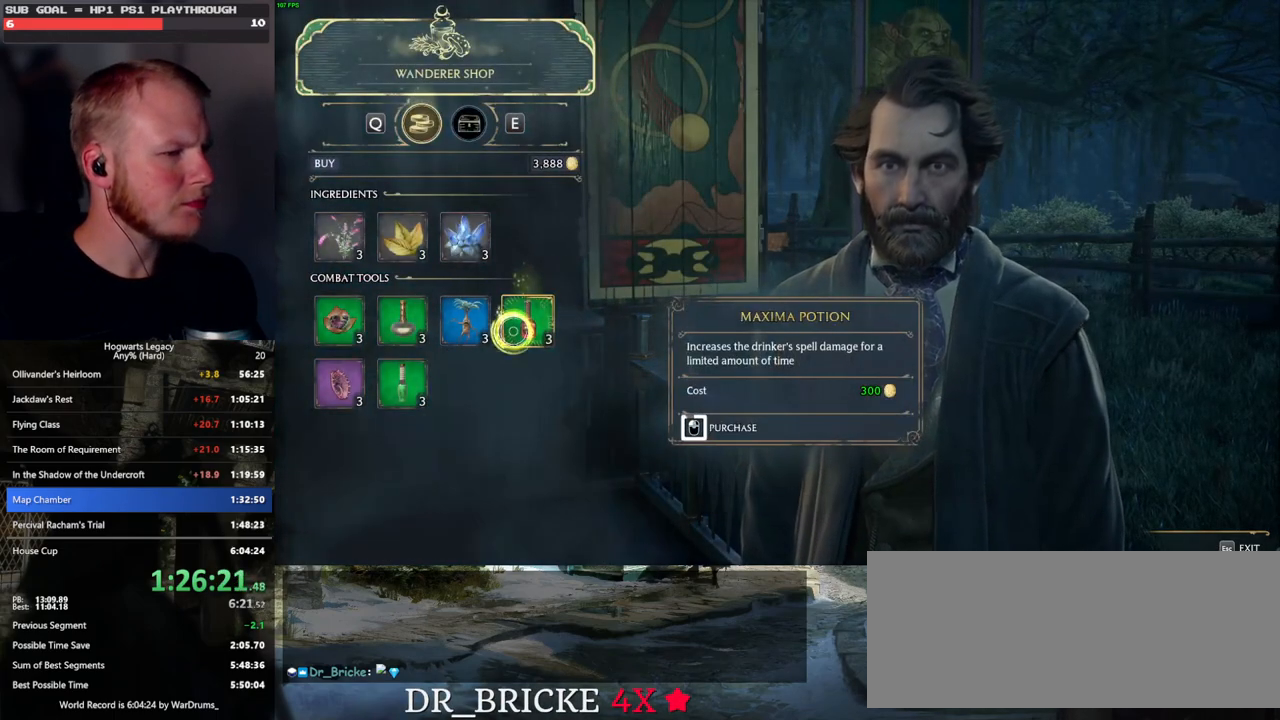
{"keys": [], "mouse": ["left"], "events": []}
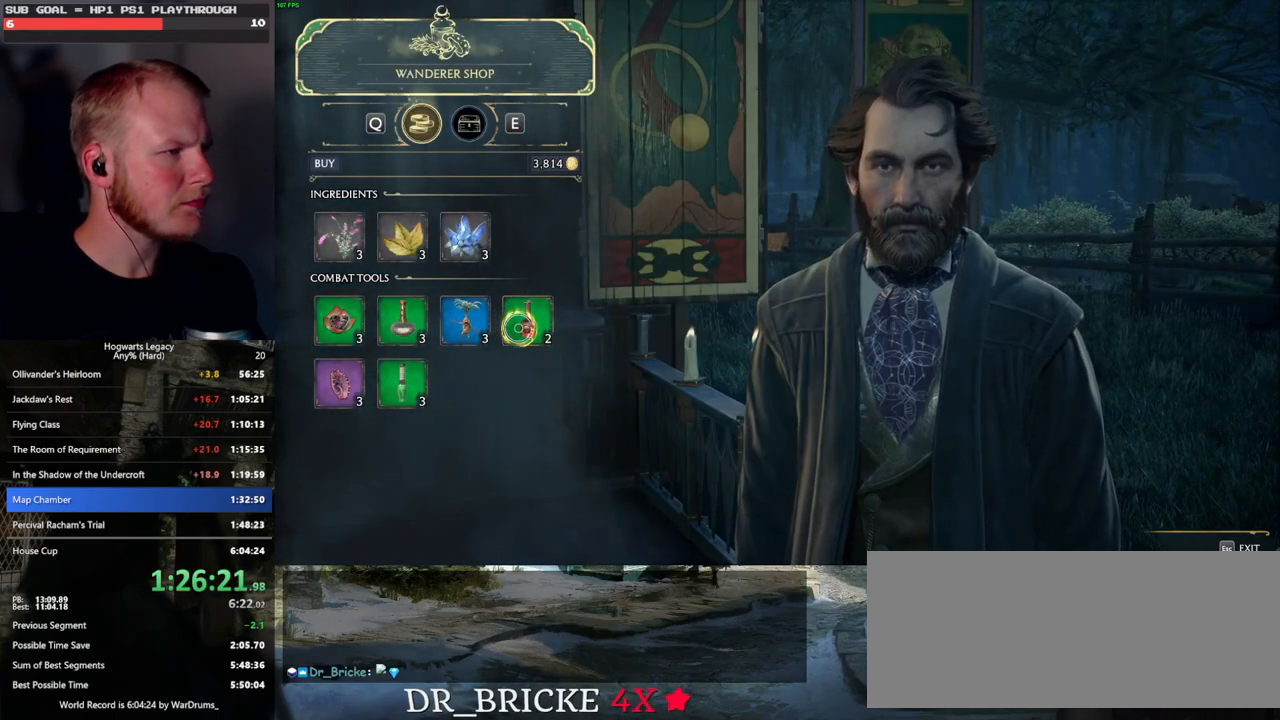
{"keys": [], "mouse": ["left"], "events": [[133, "mouse_left", "up"], [200, "mouse_left", "down"]]}
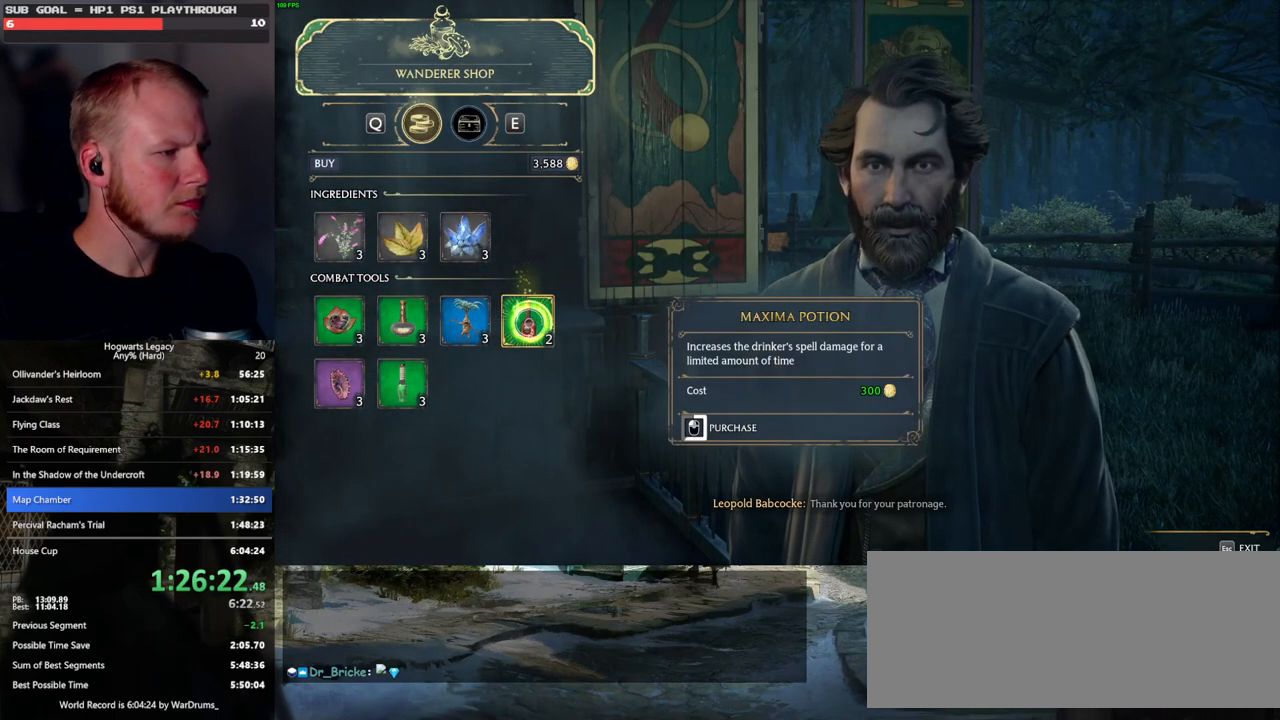
{"keys": [], "mouse": ["left"], "events": []}
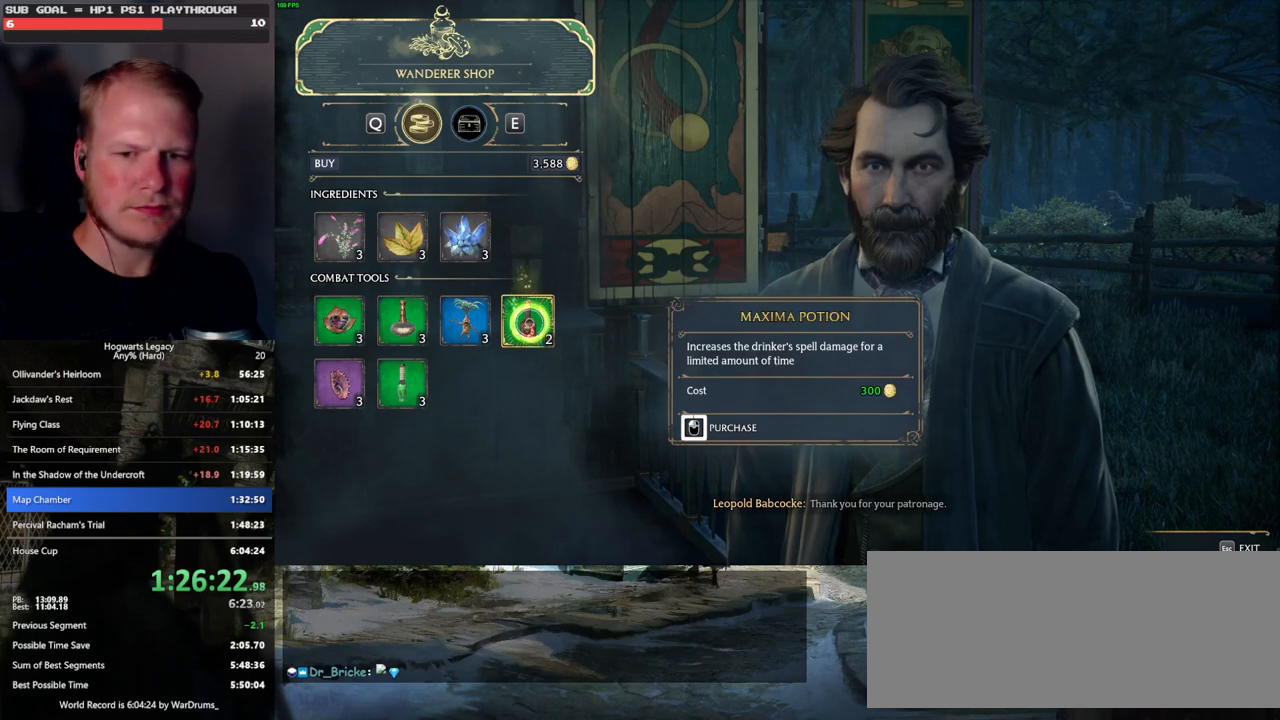
{"keys": [], "mouse": ["left"], "events": [[350, "mouse_left", "up"], [433, "mouse_left", "down"]]}
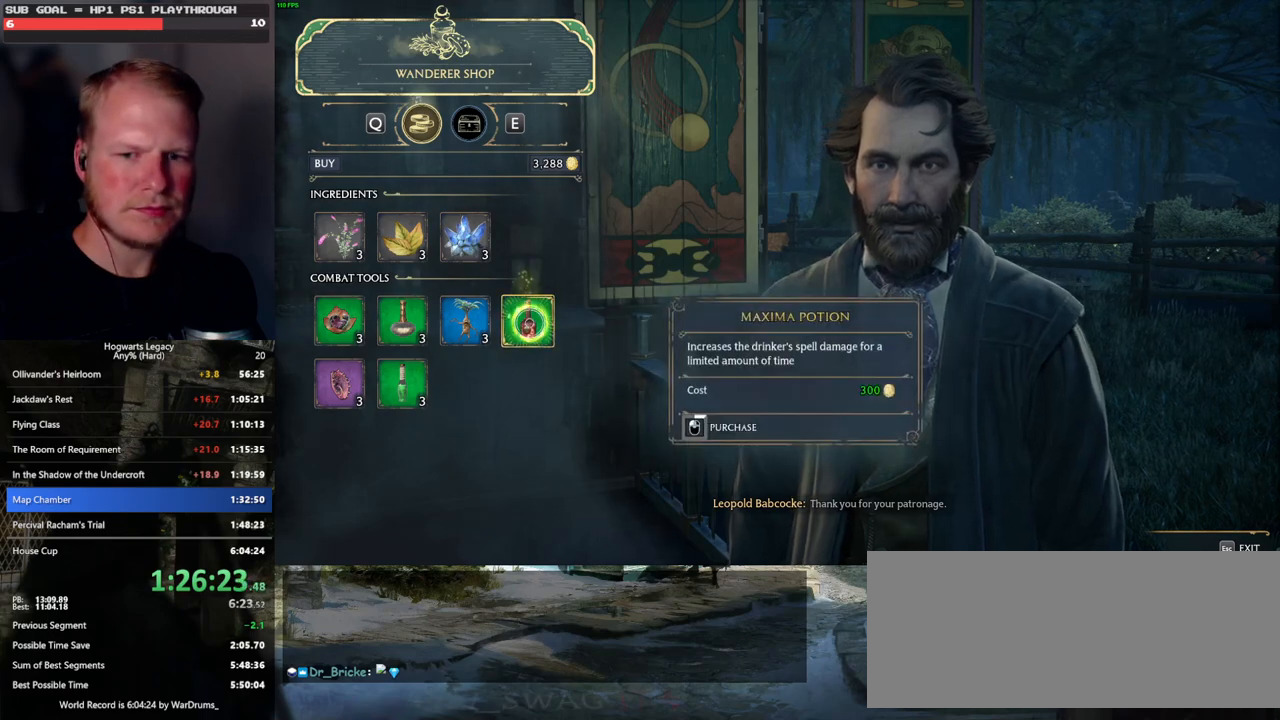
{"keys": [], "mouse": ["left"], "events": []}
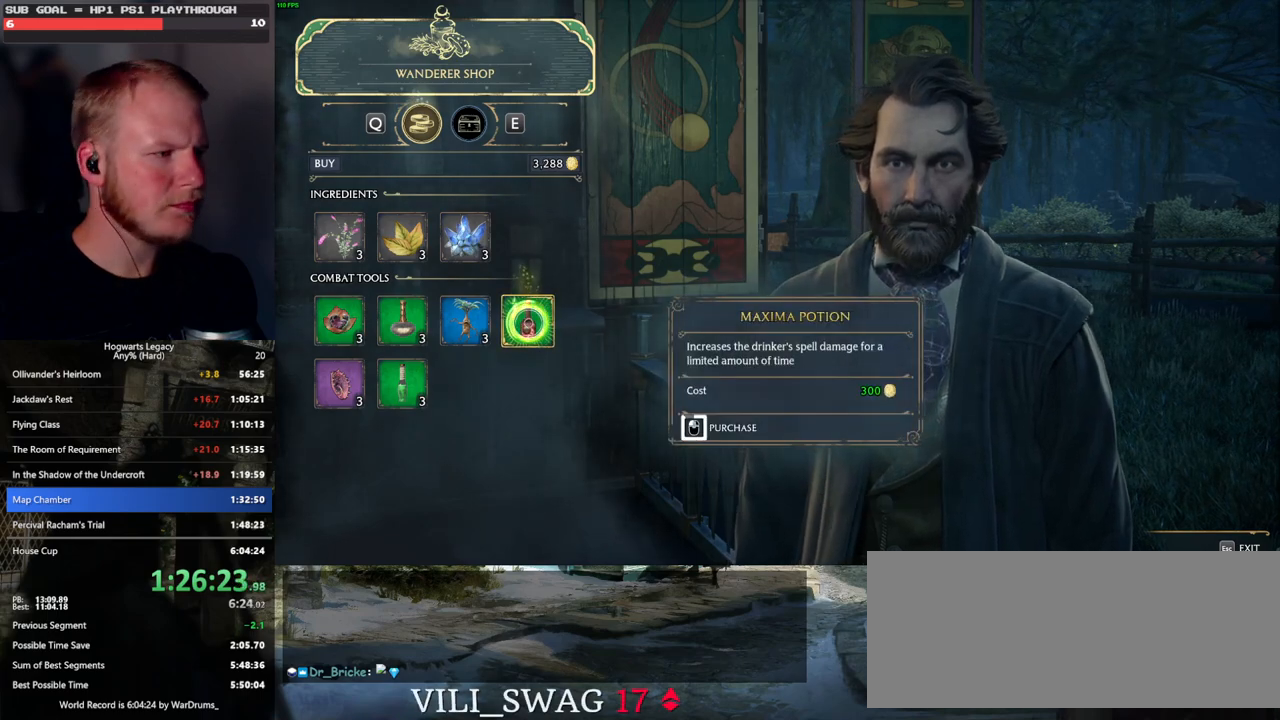
{"keys": [], "mouse": ["left"], "events": []}
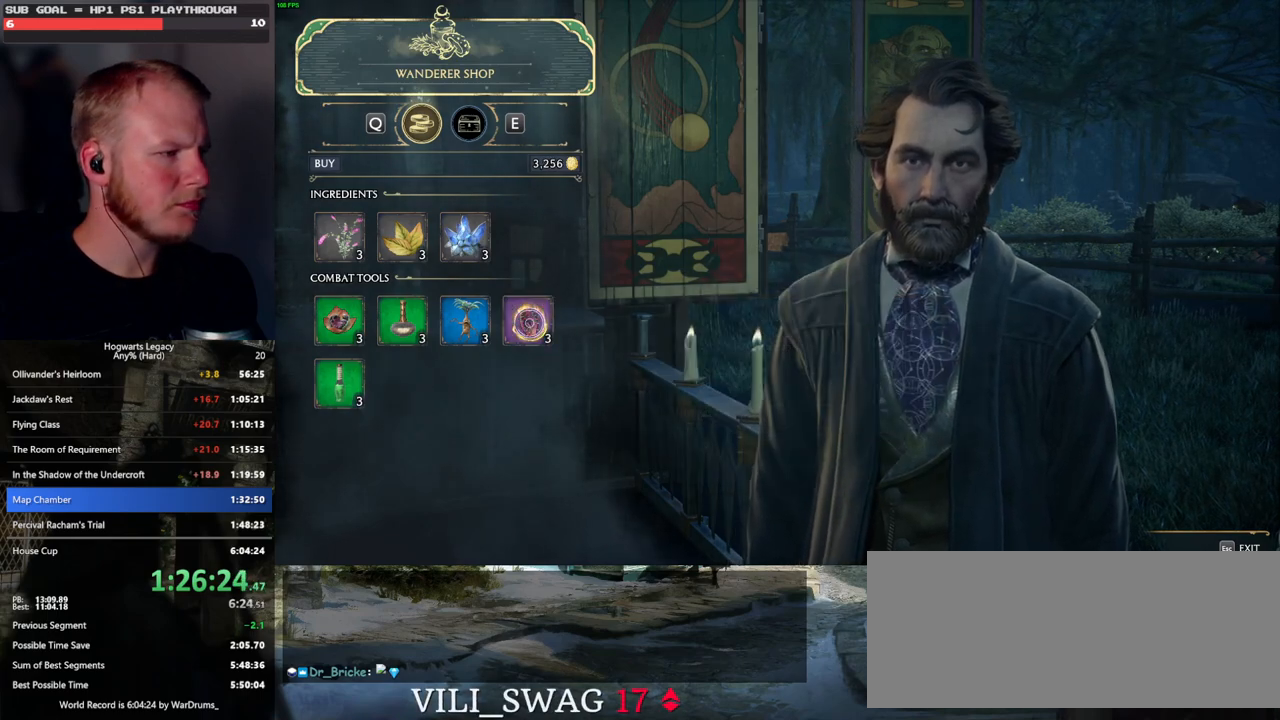
{"keys": [], "mouse": ["left"], "events": [[100, "mouse_left", "up"], [267, "mouse_left", "down"]]}
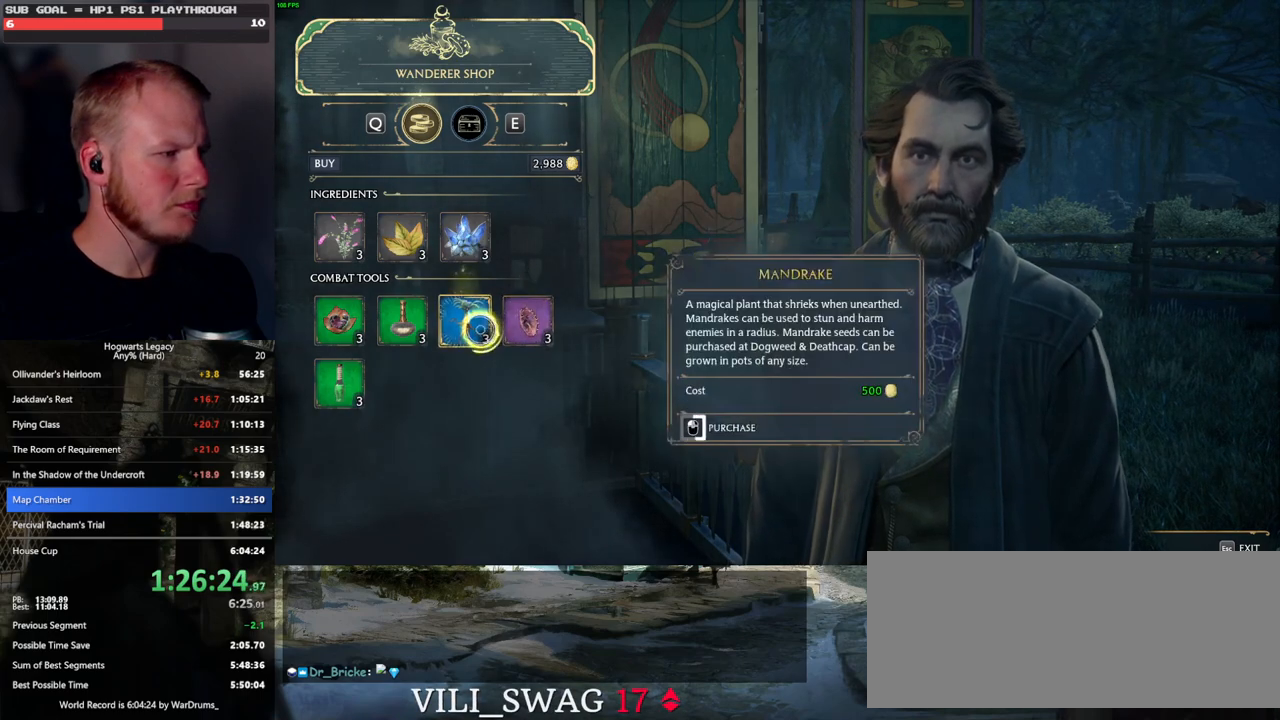
{"keys": [], "mouse": ["left"], "events": []}
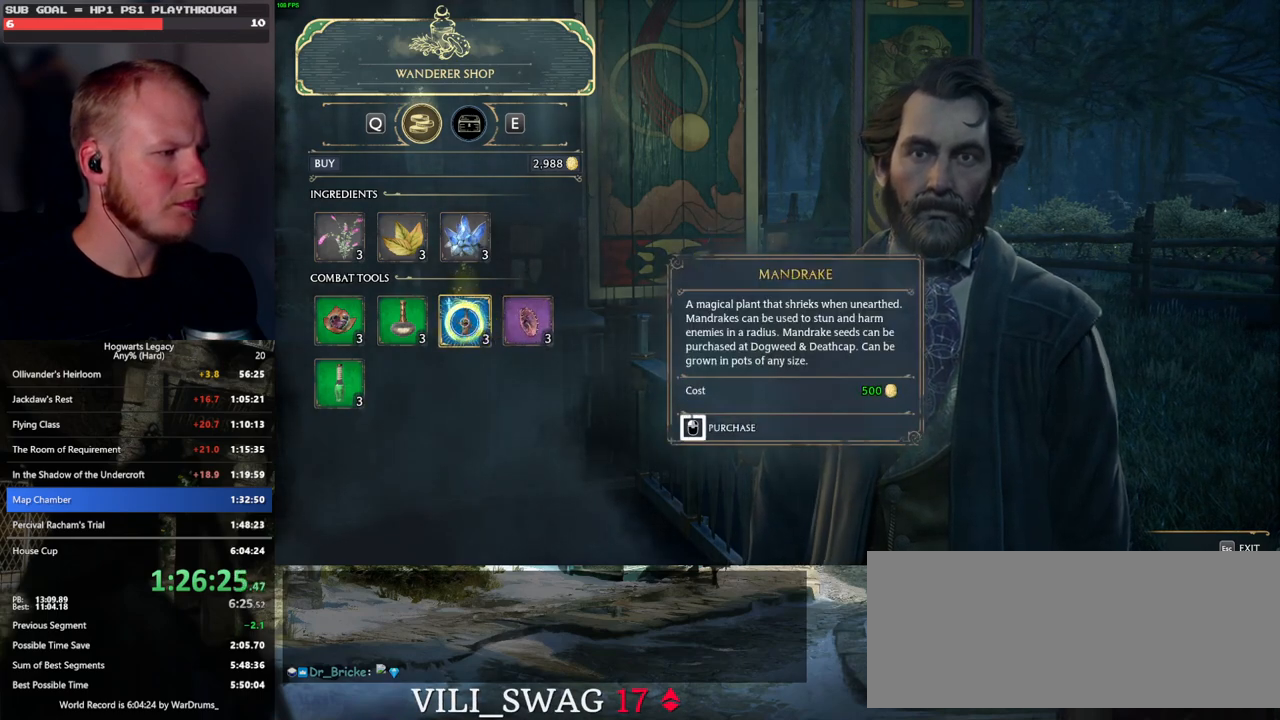
{"keys": [], "mouse": ["left"], "events": [[383, "mouse_left", "up"], [500, "mouse_left", "down"]]}
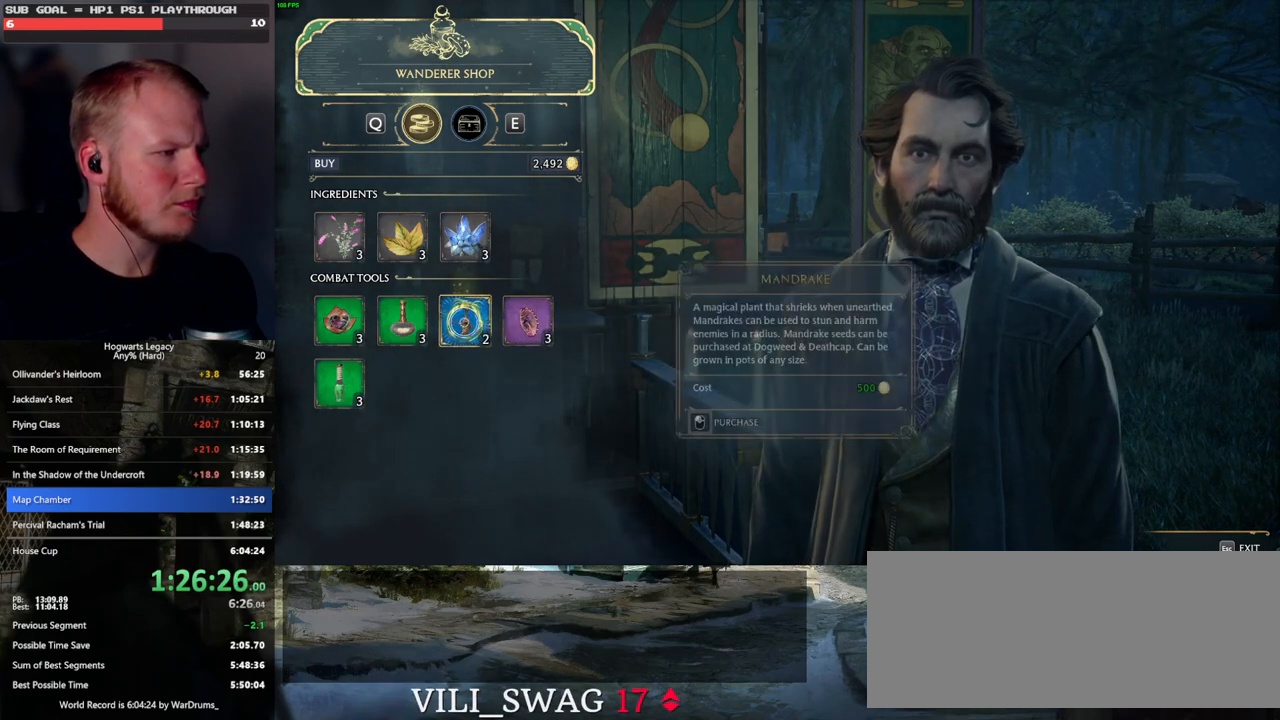
{"keys": [], "mouse": ["left"], "events": []}
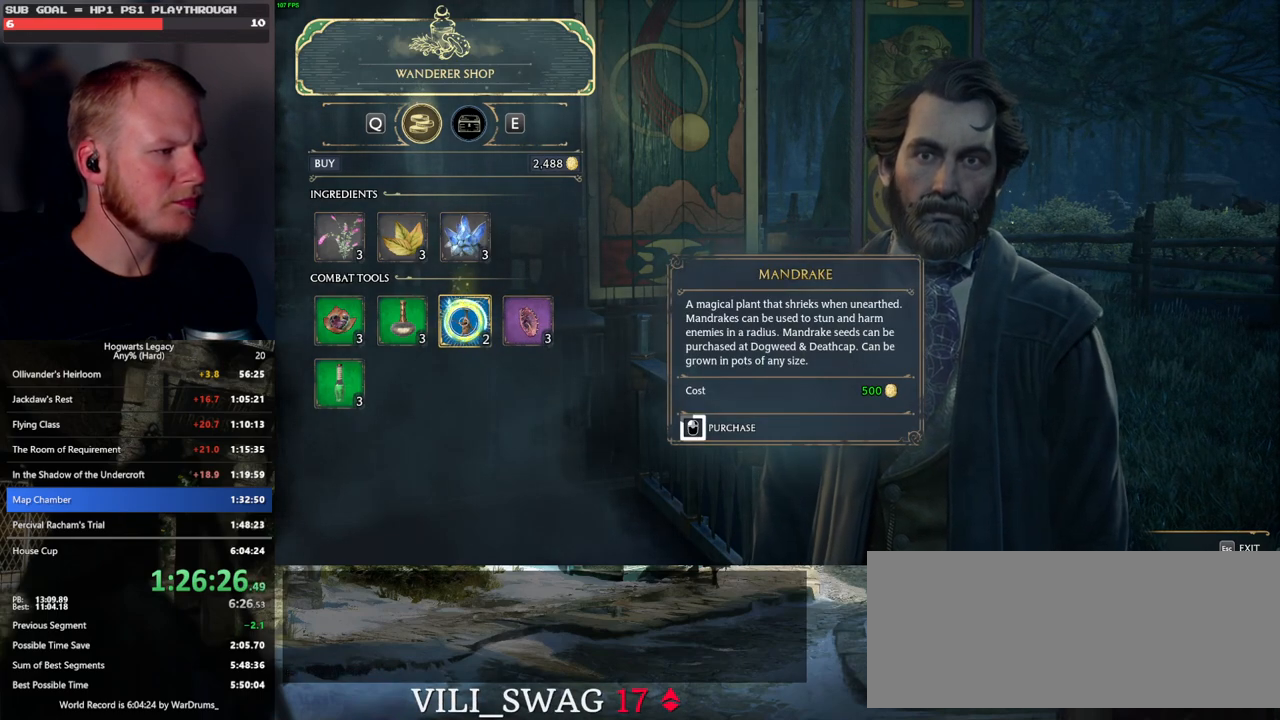
{"keys": [], "mouse": ["left"], "events": []}
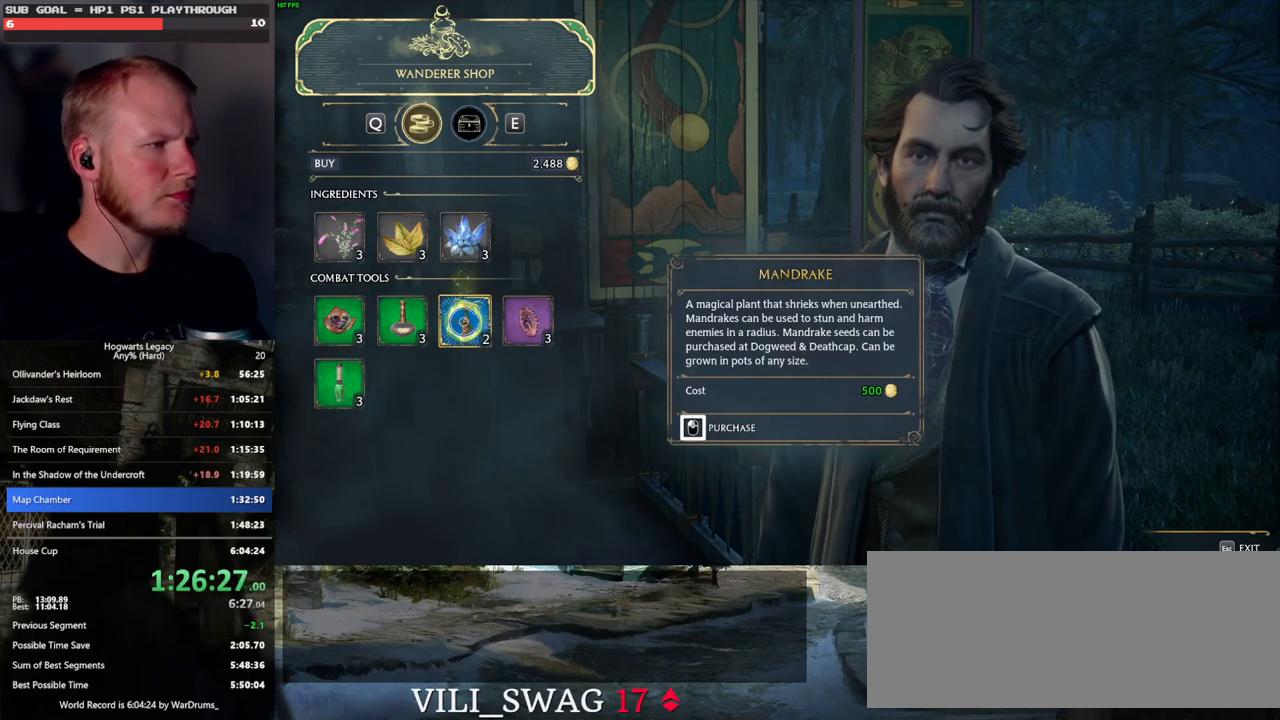
{"keys": [], "mouse": [], "events": [[167, "escape", "down"], [200, "mouse_left", "up"], [300, "escape", "up"]]}
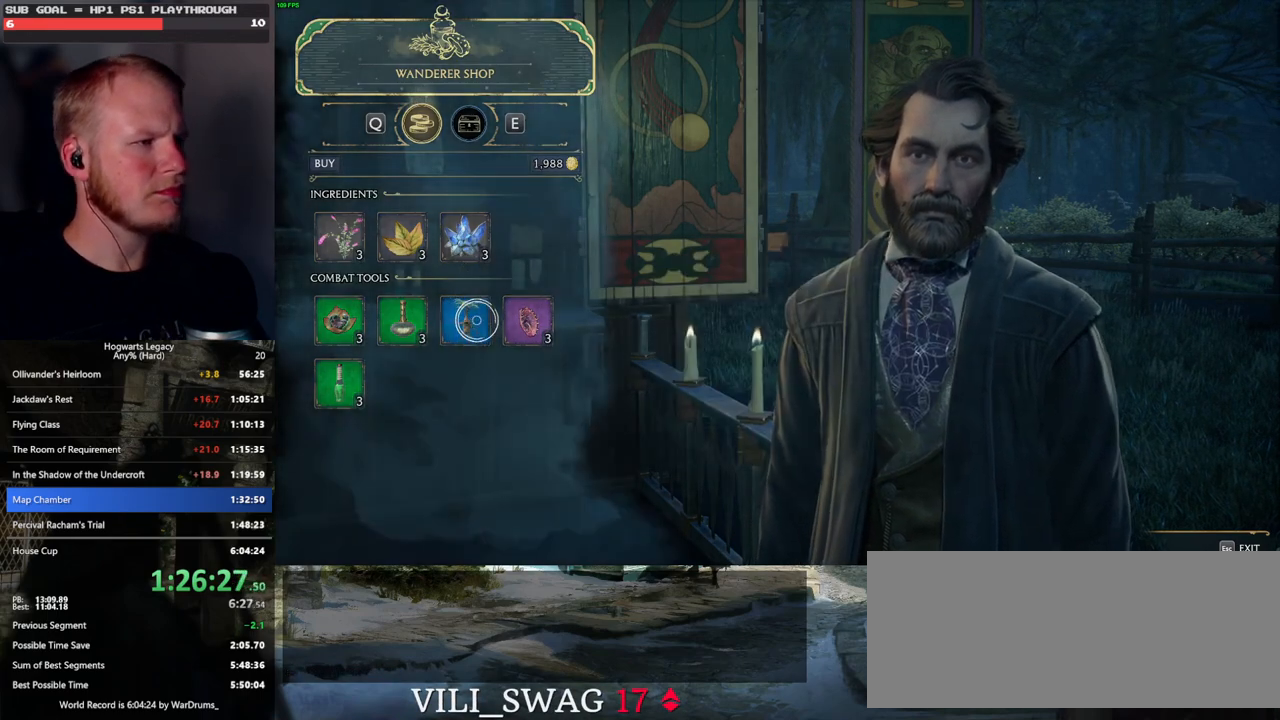
{"keys": [], "mouse": [], "events": []}
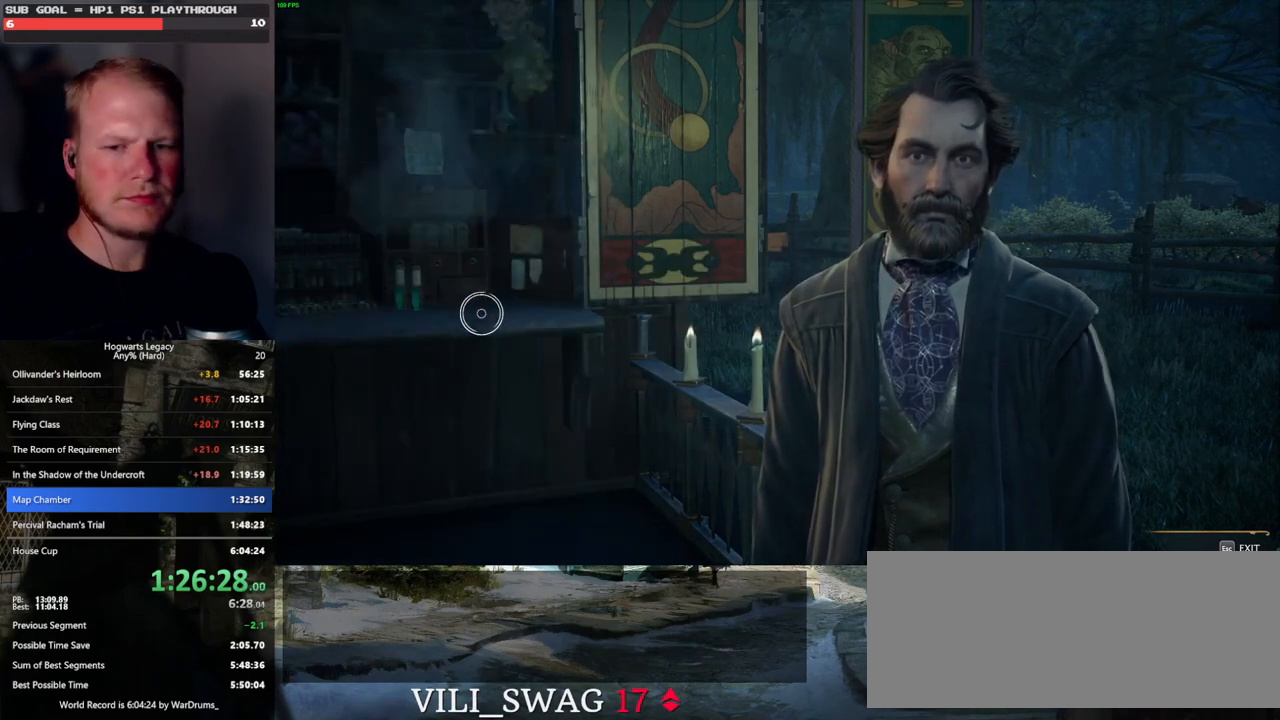
{"keys": [], "mouse": [], "events": []}
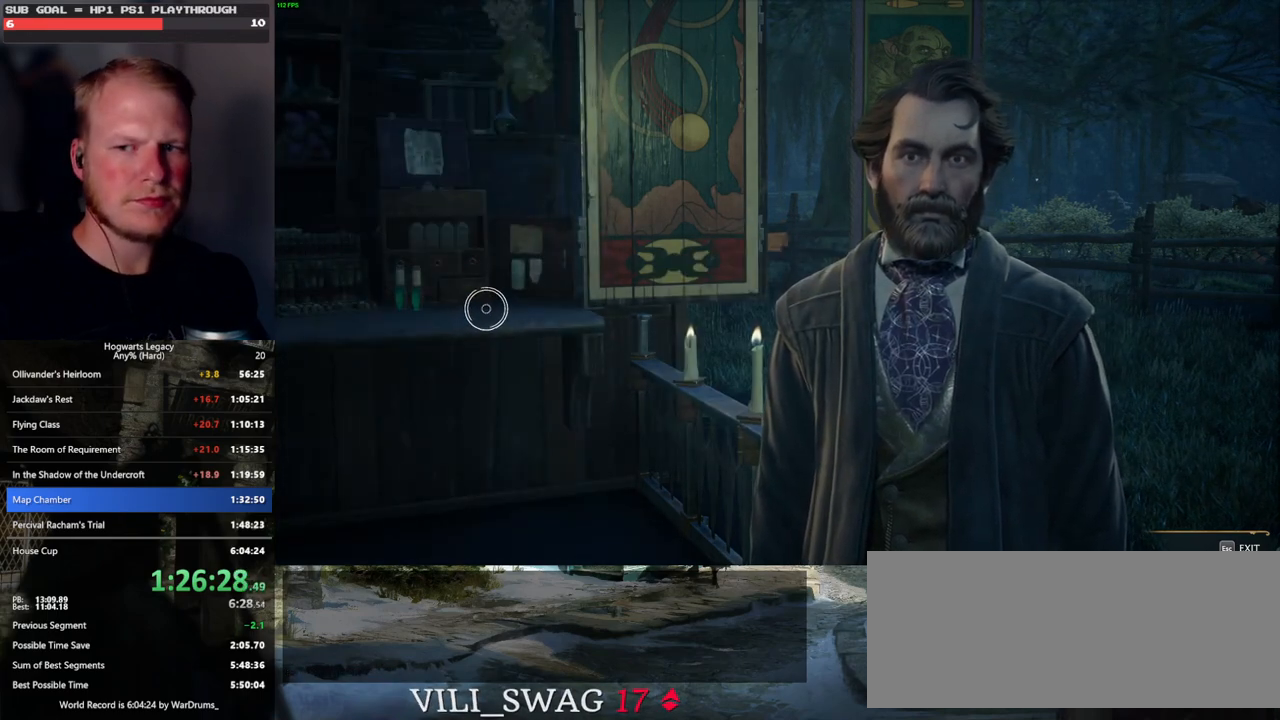
{"keys": [], "mouse": [], "events": []}
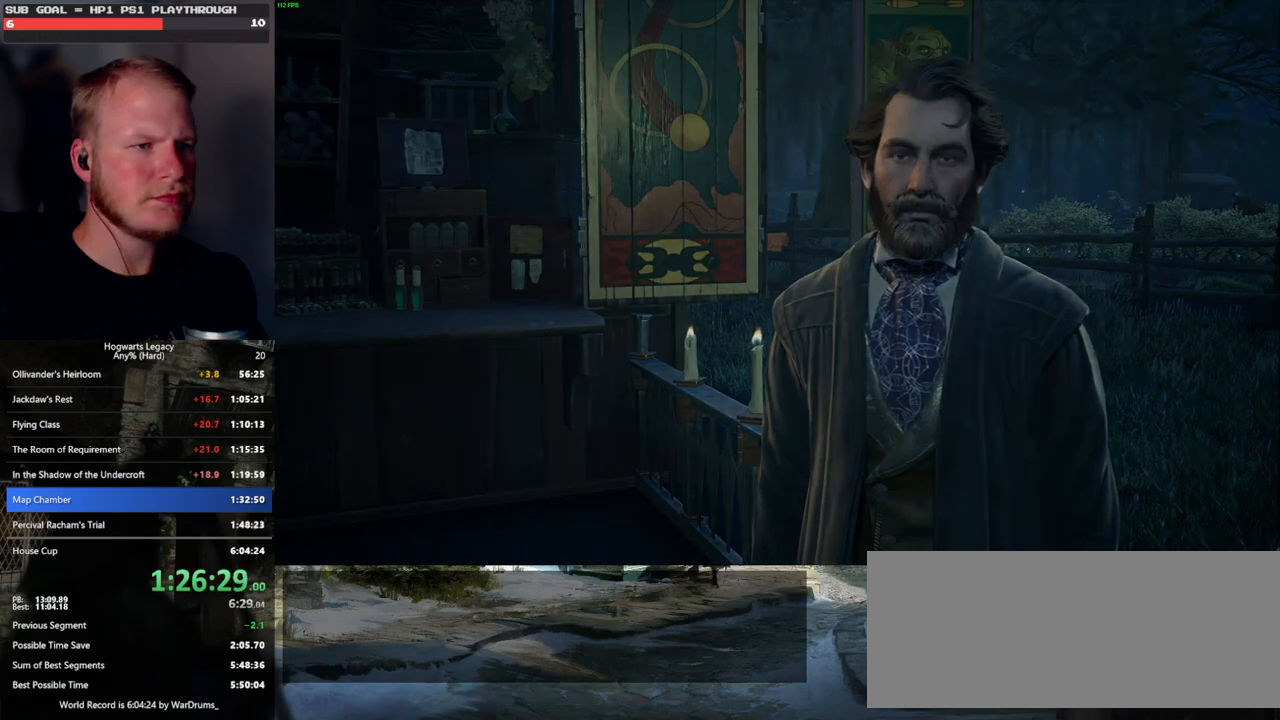
{"keys": ["d"], "mouse": [], "events": [[400, "d", "down"]]}
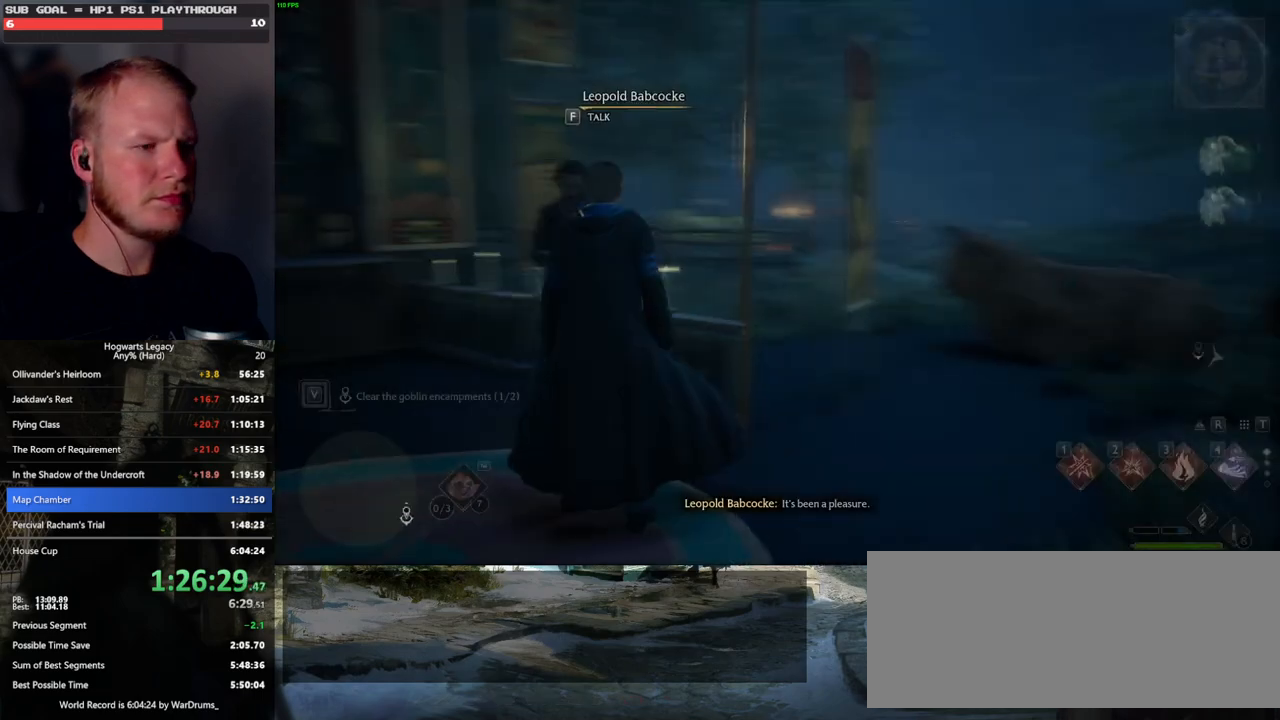
{"keys": ["tab"], "mouse": [], "events": [[83, "w", "down"], [267, "tab", "down"], [400, "d", "up"], [433, "w", "up"]]}